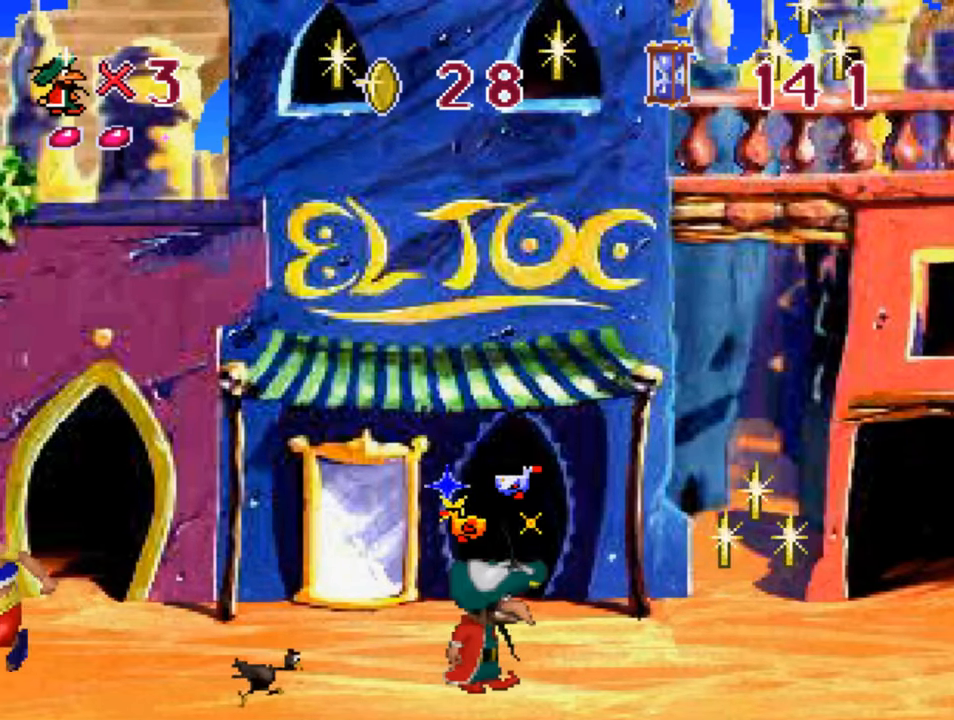
Gameplay with a controller (PlayStation layout); each line is a JSON object with the inputs held at the frame after it. "events" lists button and stick changes between this image and that frame as [ms after this image, input, new state], when the widget could be followed in between.
{"buttons": ["SQUARE", "DPAD_RIGHT"], "left_stick": "center", "right_stick": "center", "events": [[50, "SQUARE", "up"], [450, "SQUARE", "down"]]}
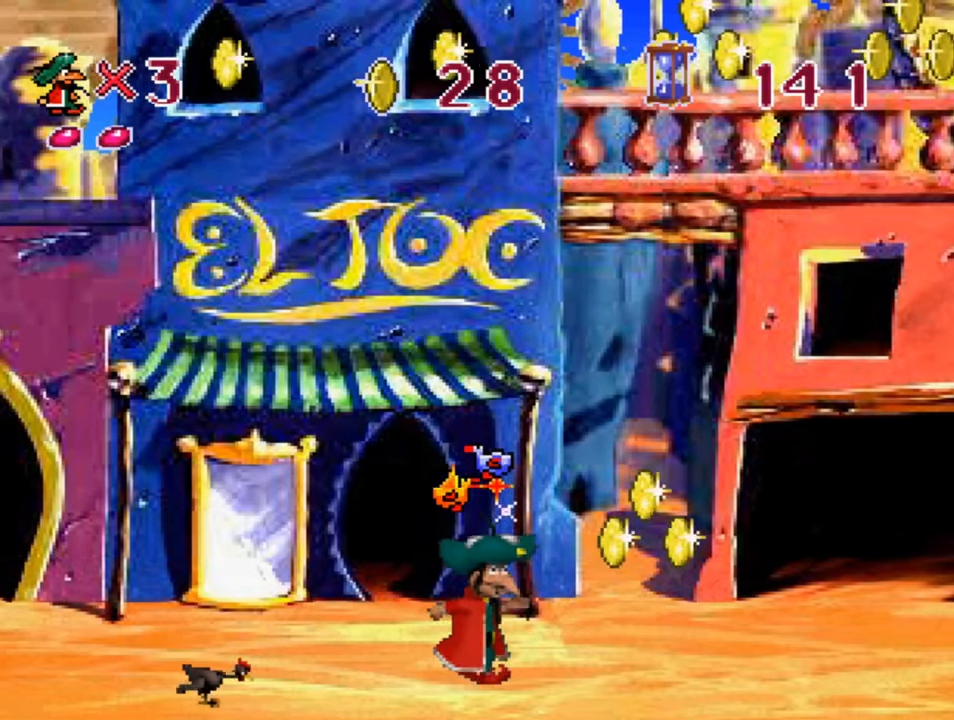
{"buttons": [], "left_stick": "center", "right_stick": "center", "events": [[50, "SQUARE", "up"], [417, "DPAD_RIGHT", "up"]]}
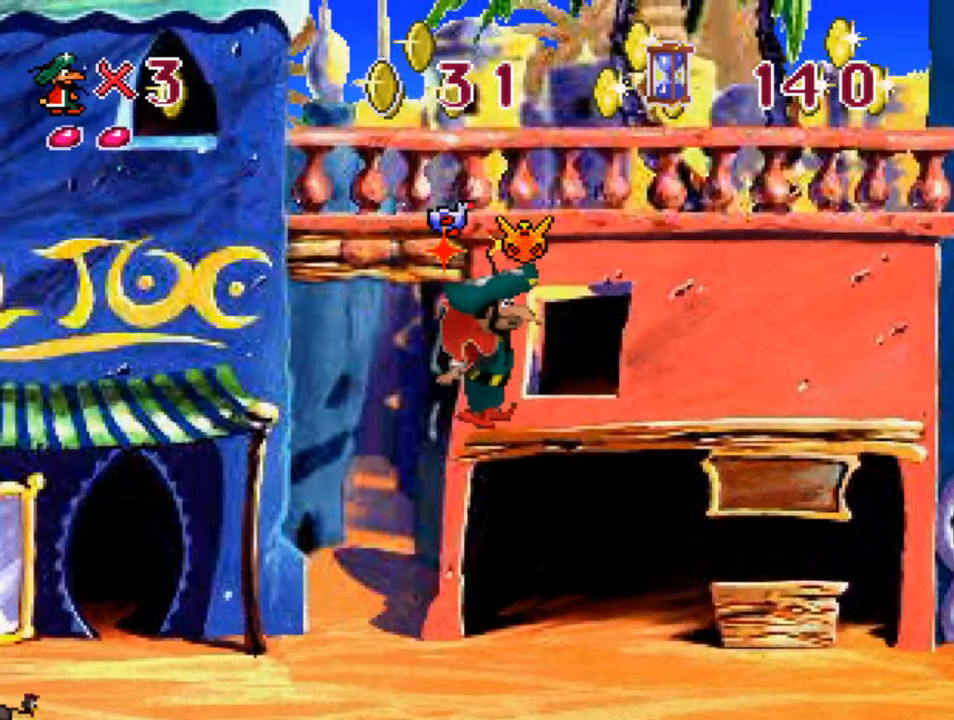
{"buttons": ["DPAD_RIGHT"], "left_stick": "center", "right_stick": "center", "events": [[234, "DPAD_RIGHT", "down"]]}
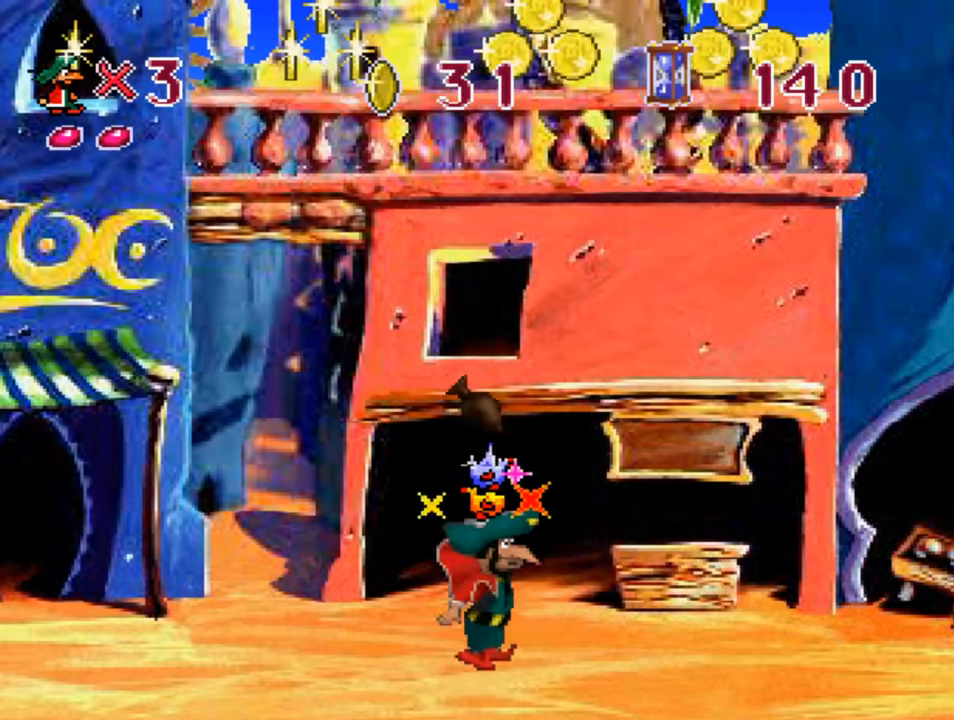
{"buttons": ["DPAD_RIGHT"], "left_stick": "center", "right_stick": "center", "events": []}
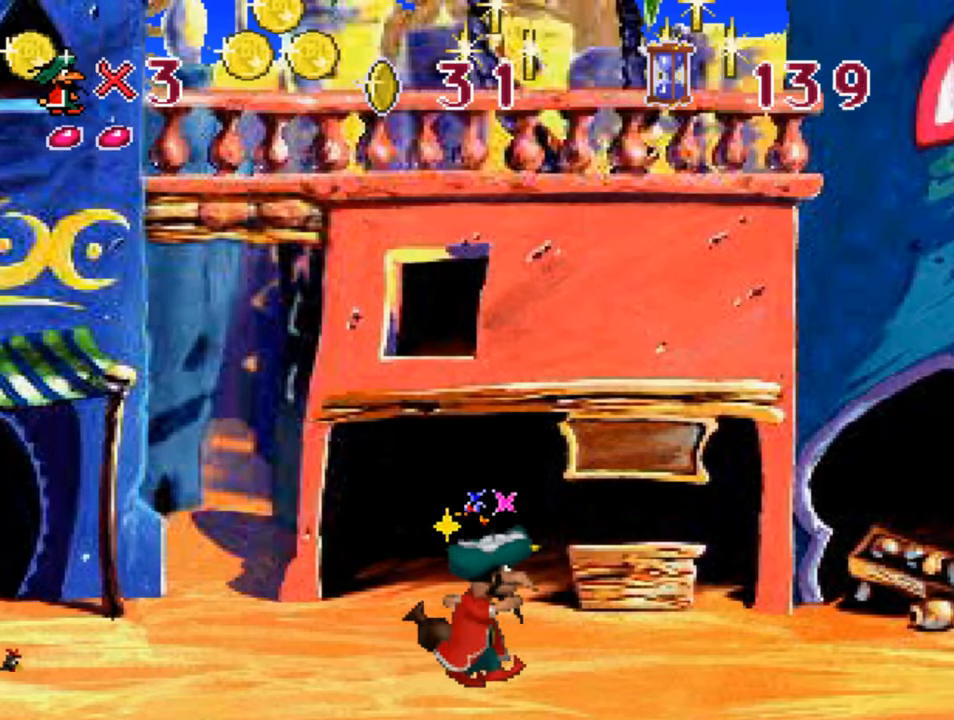
{"buttons": ["CROSS", "DPAD_RIGHT"], "left_stick": "center", "right_stick": "center", "events": [[466, "CROSS", "down"]]}
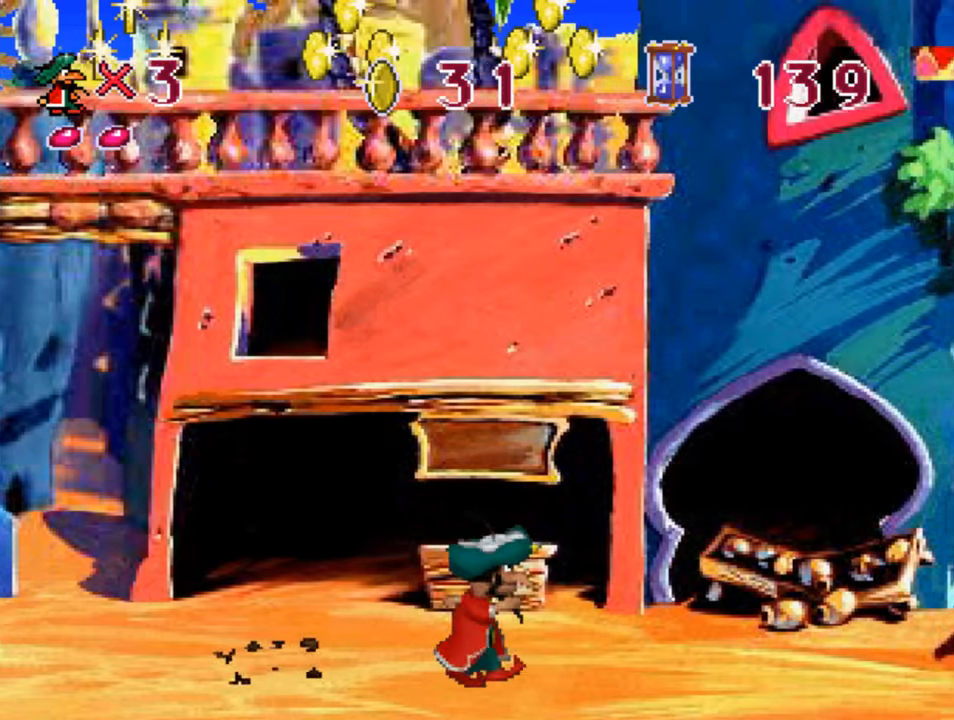
{"buttons": ["CROSS", "SQUARE", "DPAD_RIGHT"], "left_stick": "center", "right_stick": "center", "events": [[350, "SQUARE", "down"]]}
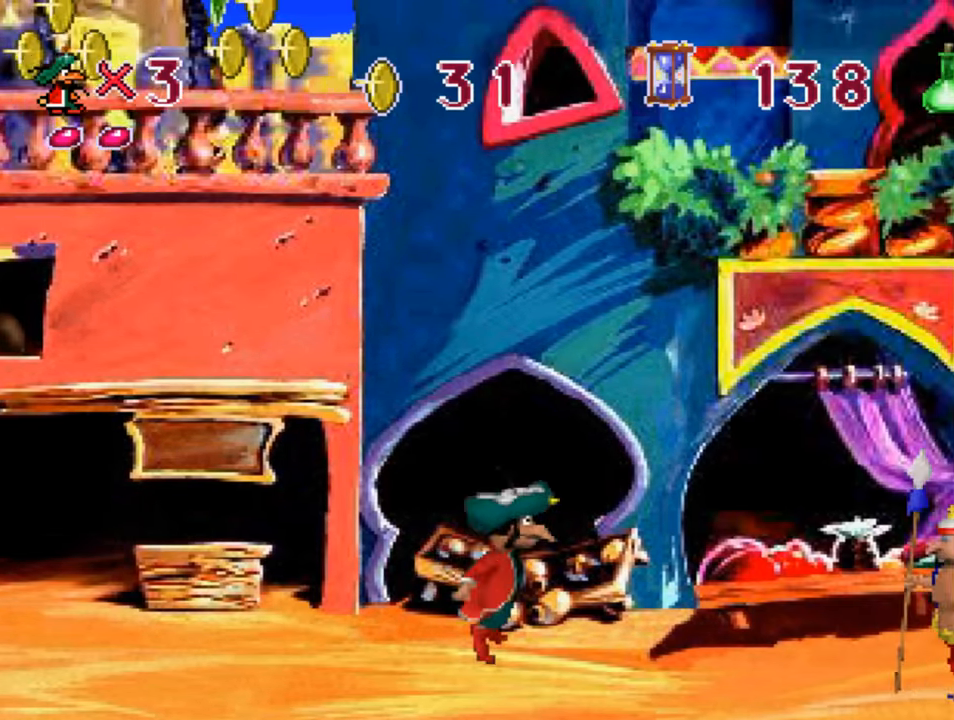
{"buttons": ["CROSS", "DPAD_RIGHT"], "left_stick": "center", "right_stick": "center", "events": [[83, "SQUARE", "up"]]}
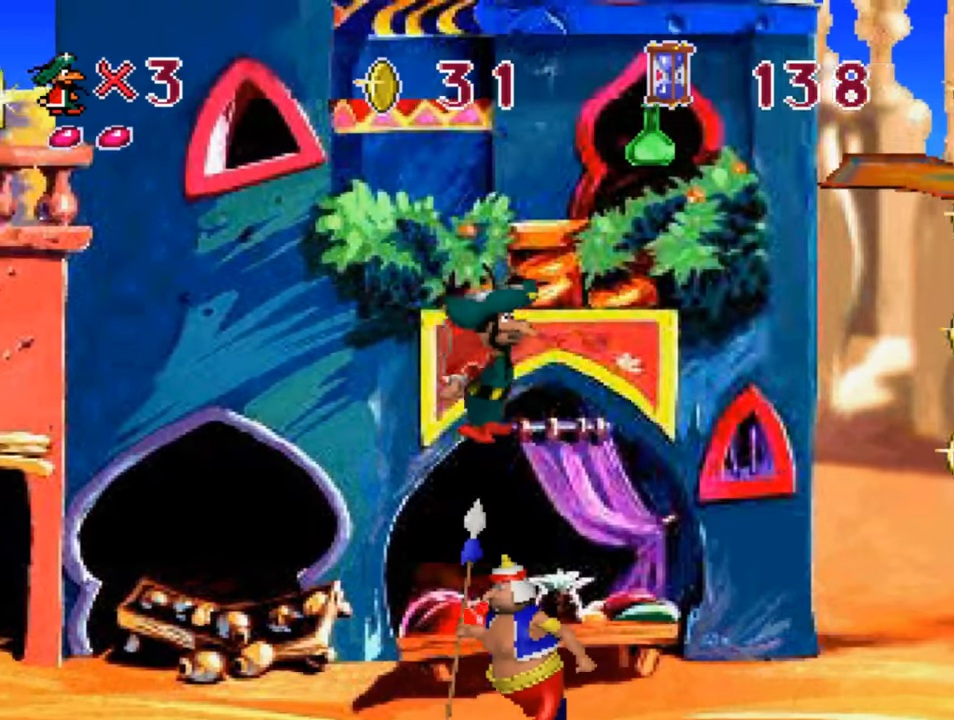
{"buttons": ["CROSS", "DPAD_RIGHT"], "left_stick": "center", "right_stick": "center", "events": []}
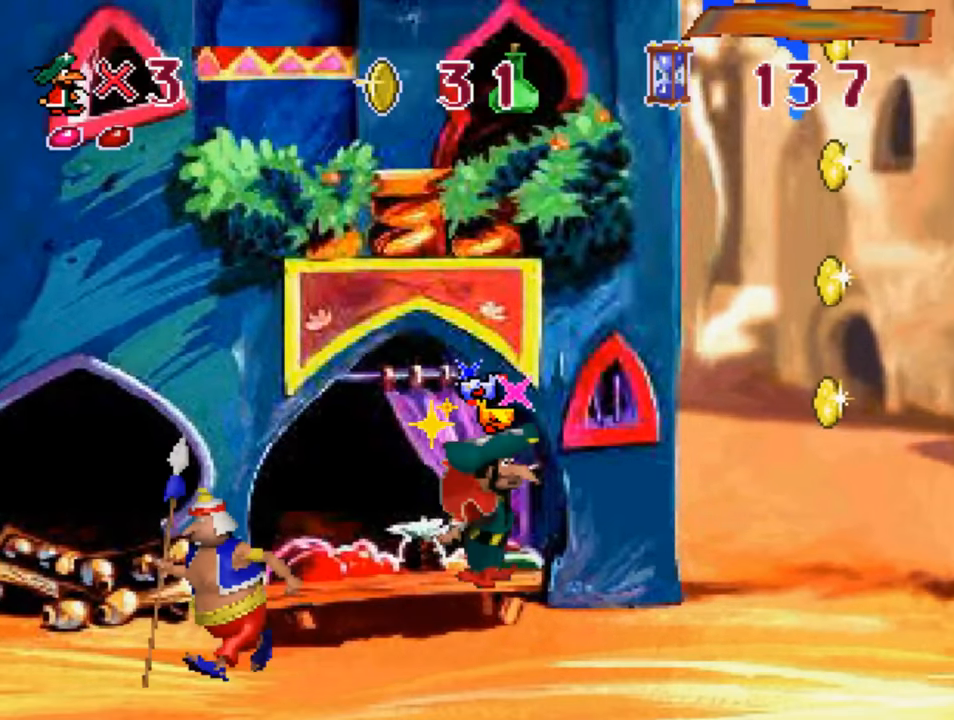
{"buttons": ["CROSS", "SQUARE", "DPAD_RIGHT"], "left_stick": "center", "right_stick": "center", "events": [[366, "SQUARE", "down"]]}
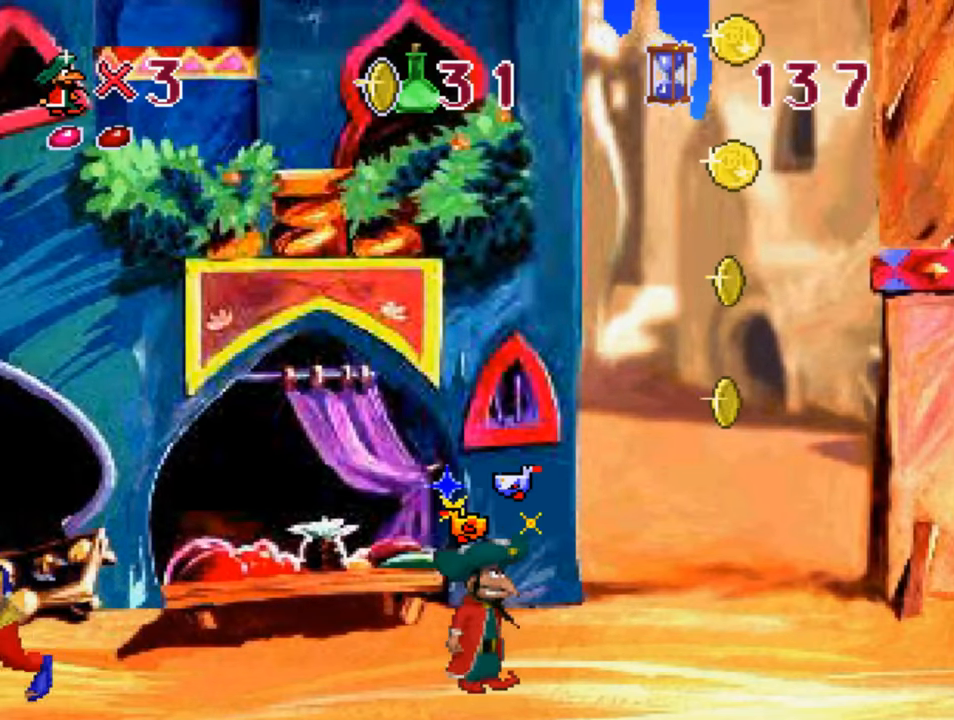
{"buttons": ["CROSS", "SQUARE", "DPAD_RIGHT"], "left_stick": "center", "right_stick": "center", "events": []}
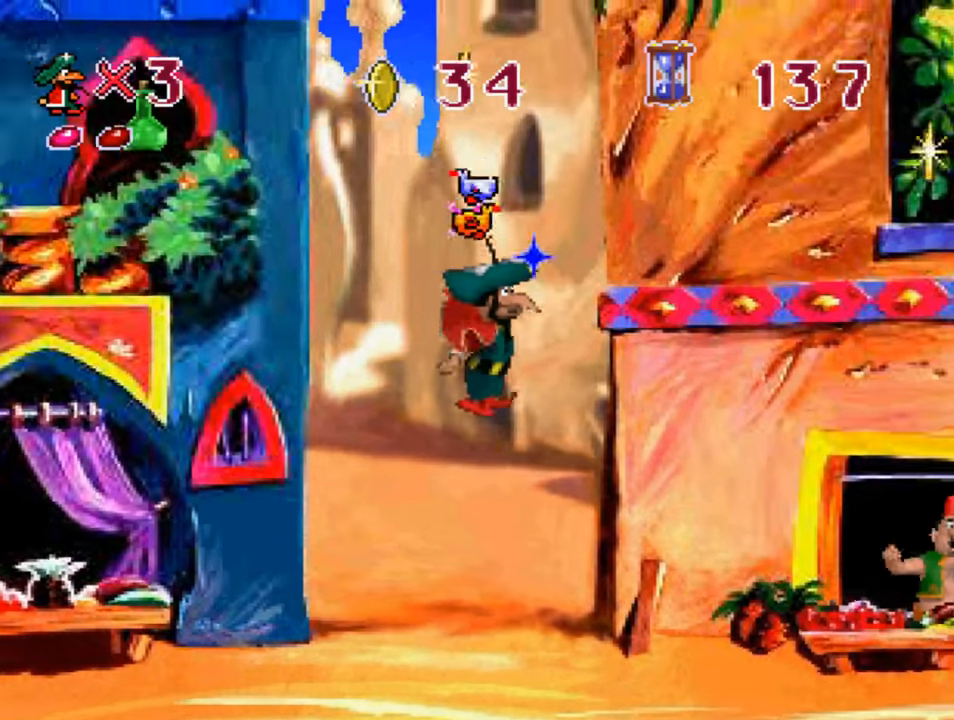
{"buttons": ["CROSS"], "left_stick": "center", "right_stick": "center", "events": [[183, "SQUARE", "up"], [283, "DPAD_RIGHT", "up"]]}
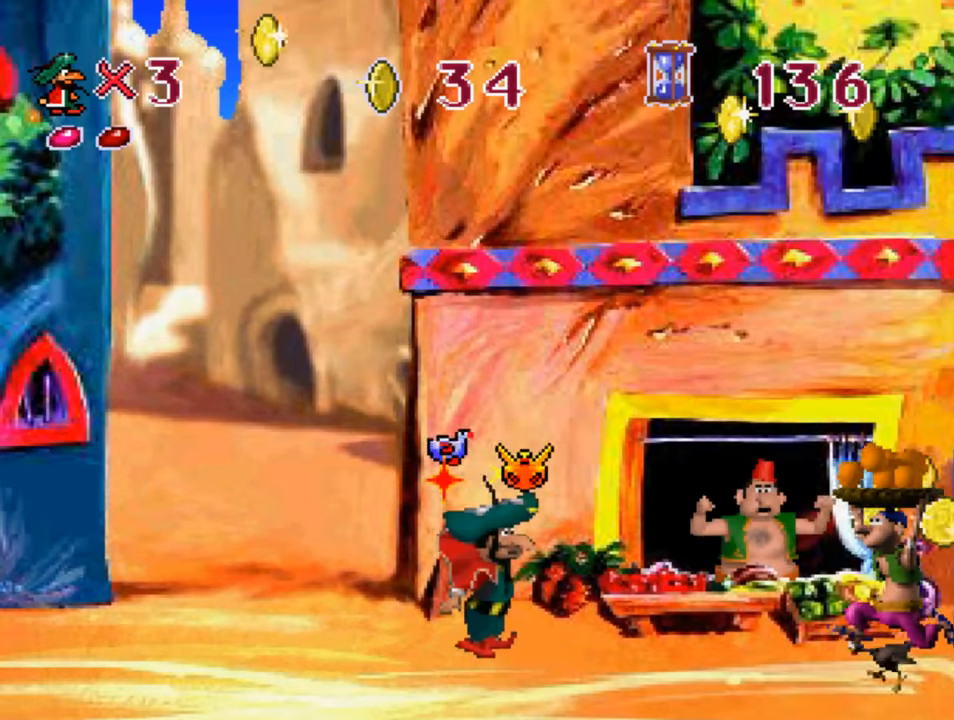
{"buttons": ["CROSS", "SQUARE", "DPAD_RIGHT"], "left_stick": "center", "right_stick": "center", "events": [[216, "SQUARE", "down"], [416, "DPAD_RIGHT", "down"]]}
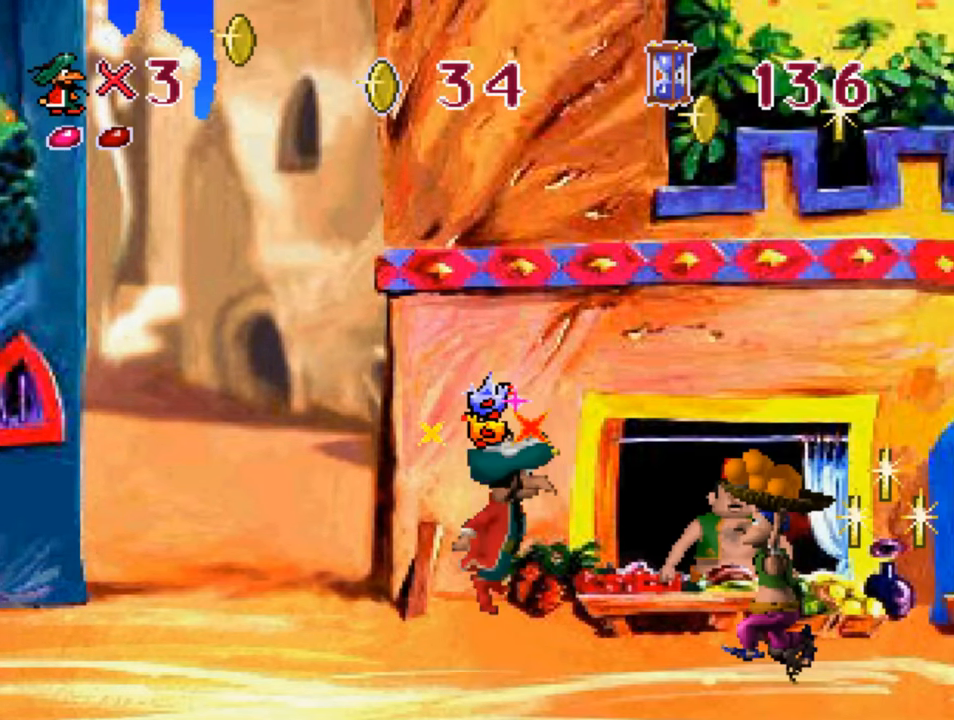
{"buttons": ["CROSS"], "left_stick": "center", "right_stick": "center", "events": [[283, "DPAD_RIGHT", "up"], [283, "SQUARE", "up"]]}
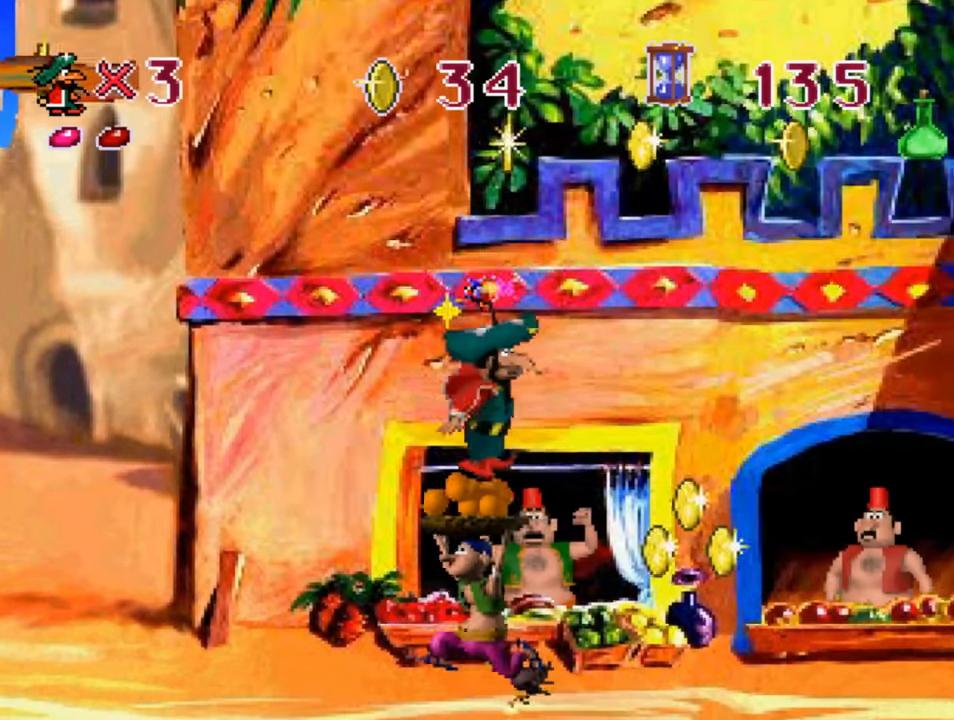
{"buttons": ["CROSS", "DPAD_RIGHT"], "left_stick": "center", "right_stick": "center", "events": [[233, "DPAD_RIGHT", "down"]]}
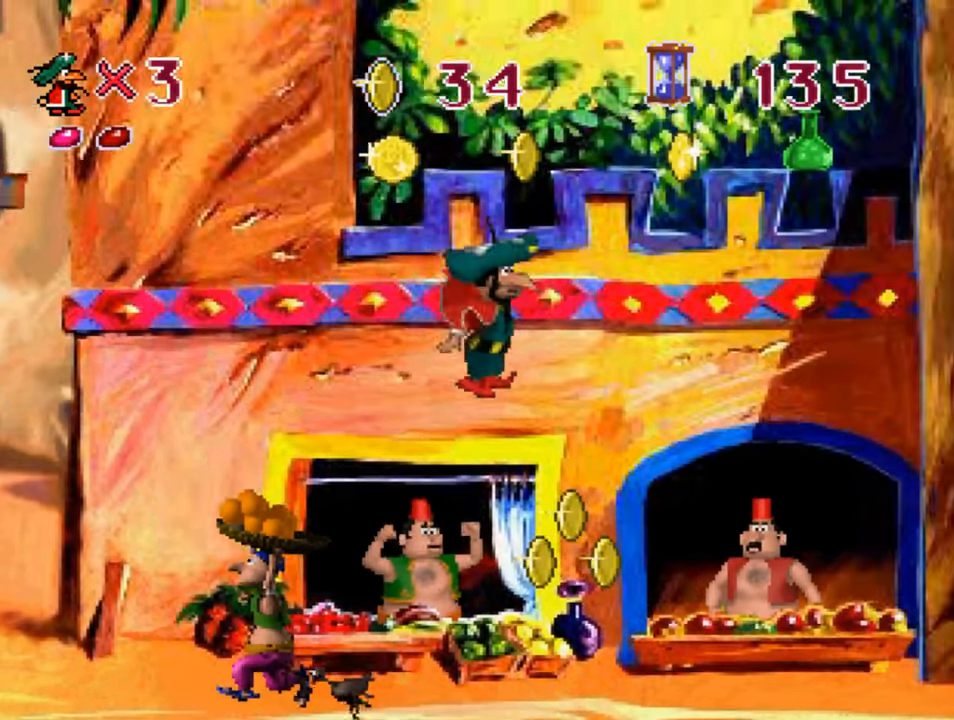
{"buttons": ["CROSS", "DPAD_LEFT"], "left_stick": "center", "right_stick": "center", "events": [[183, "DPAD_RIGHT", "up"], [417, "DPAD_LEFT", "down"]]}
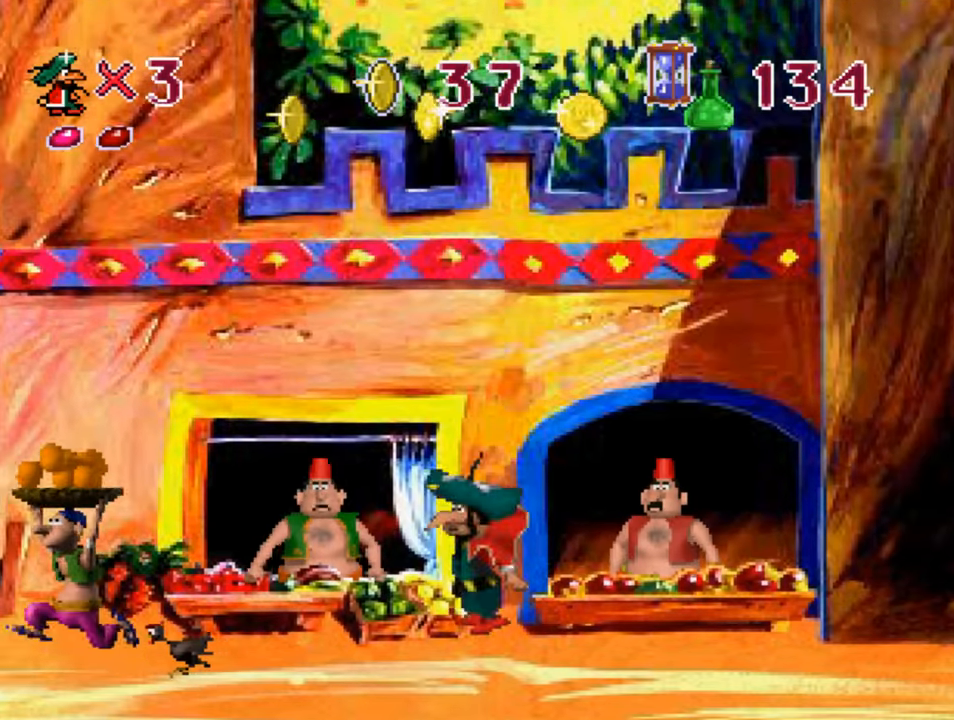
{"buttons": ["CROSS", "SQUARE", "DPAD_LEFT"], "left_stick": "center", "right_stick": "center", "events": [[250, "SQUARE", "down"]]}
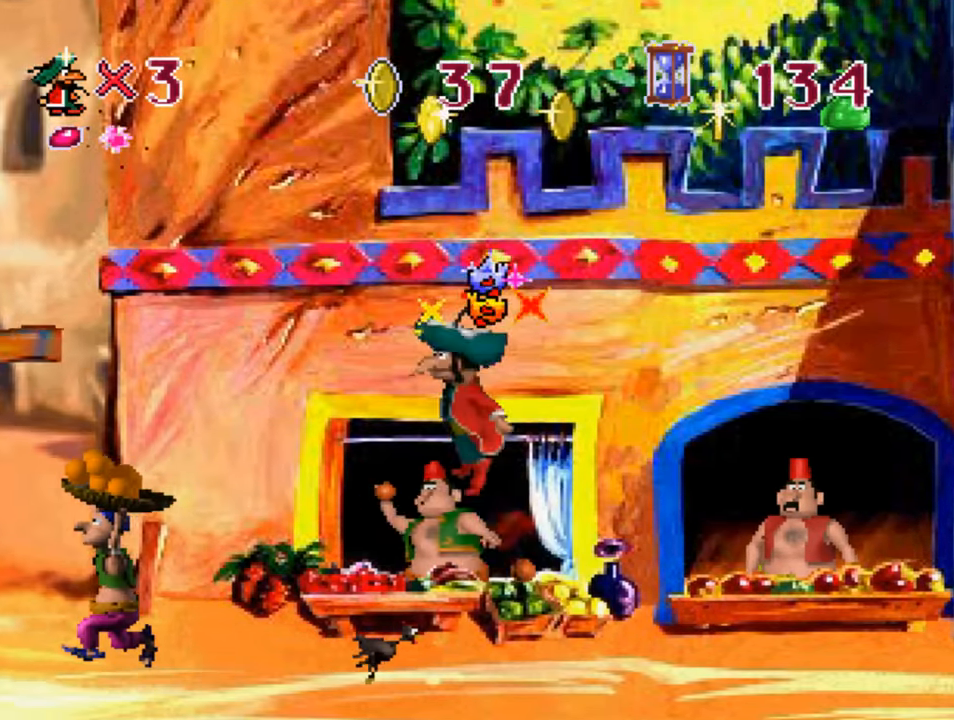
{"buttons": ["CROSS", "DPAD_LEFT"], "left_stick": "center", "right_stick": "center", "events": [[433, "SQUARE", "up"]]}
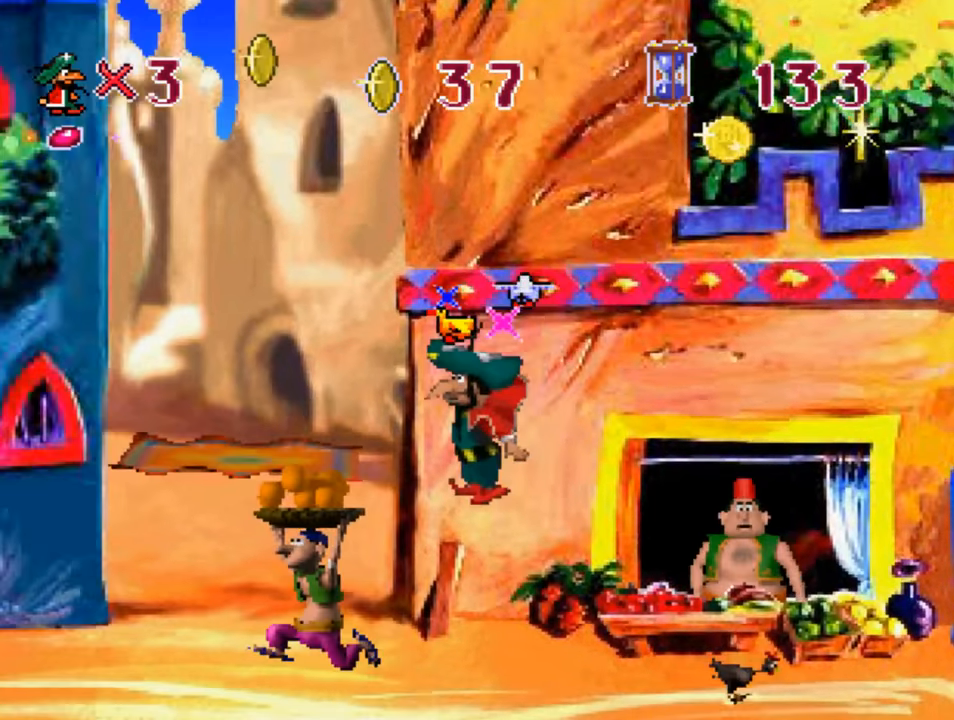
{"buttons": ["CROSS", "SQUARE"], "left_stick": "center", "right_stick": "center", "events": [[200, "DPAD_LEFT", "up"], [200, "SQUARE", "down"]]}
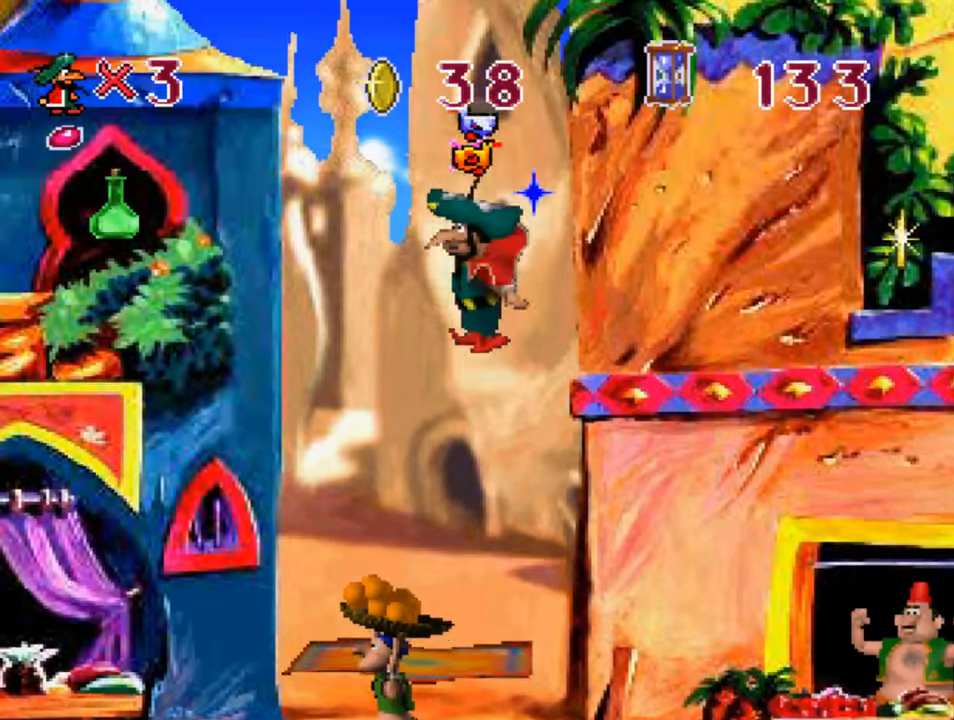
{"buttons": ["CROSS"], "left_stick": "center", "right_stick": "center", "events": [[33, "DPAD_LEFT", "down"], [133, "SQUARE", "up"], [200, "DPAD_LEFT", "up"]]}
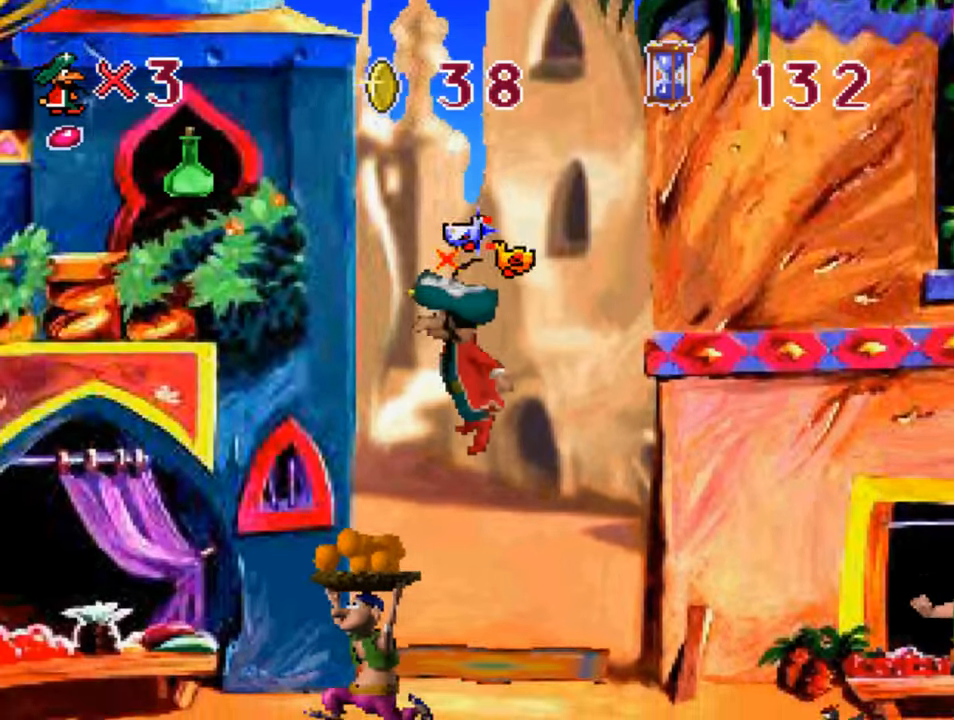
{"buttons": ["CROSS"], "left_stick": "center", "right_stick": "center", "events": []}
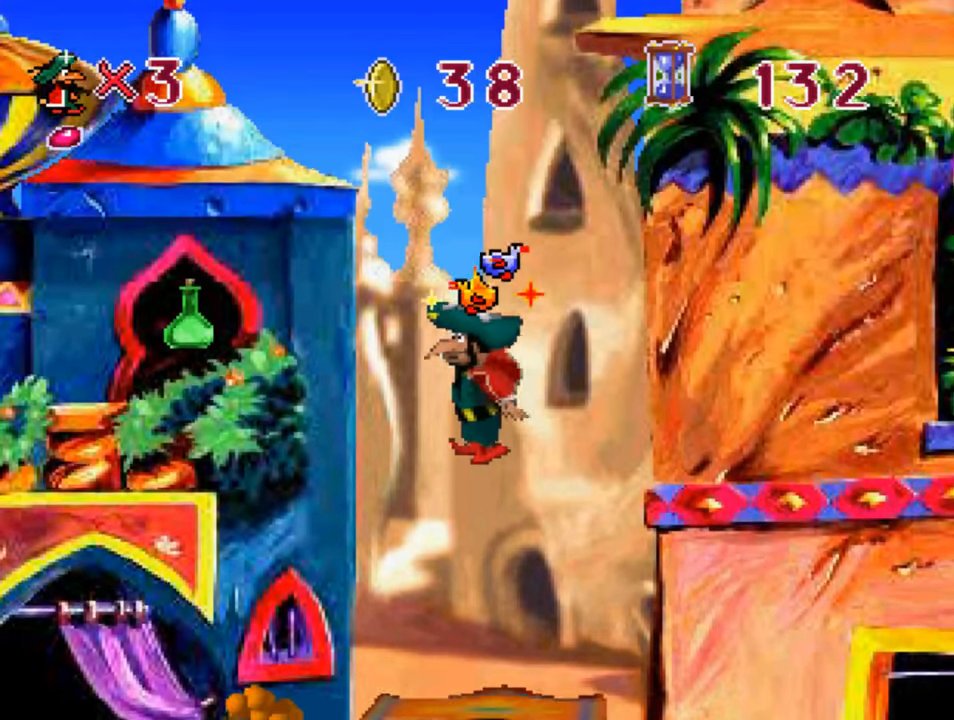
{"buttons": ["CROSS"], "left_stick": "center", "right_stick": "center", "events": []}
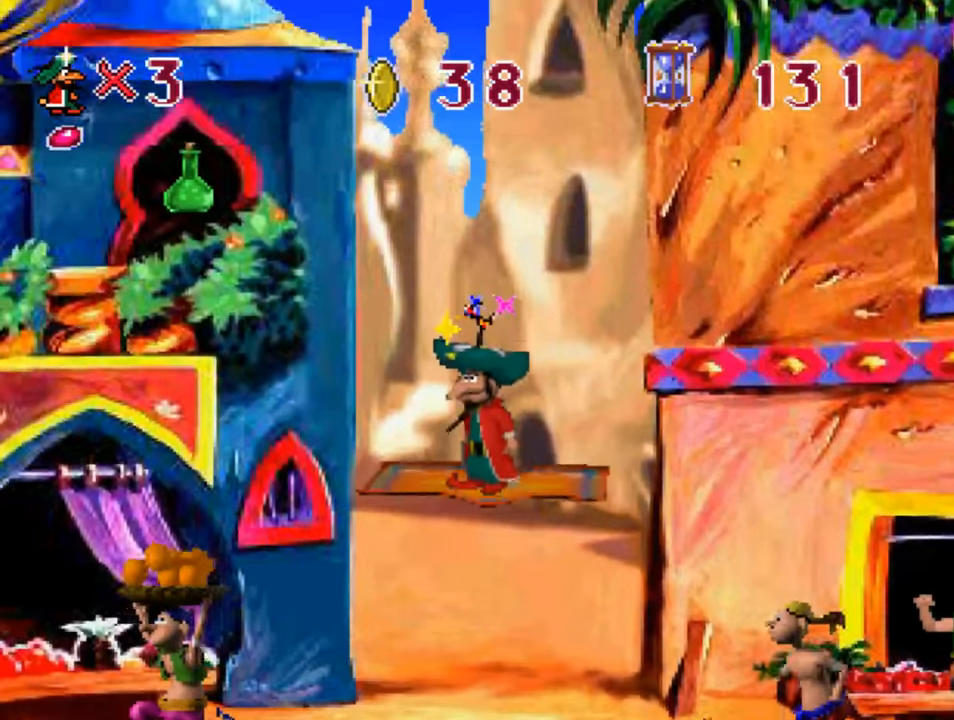
{"buttons": ["CROSS", "SQUARE", "DPAD_LEFT"], "left_stick": "center", "right_stick": "center", "events": [[300, "DPAD_LEFT", "down"], [400, "SQUARE", "down"]]}
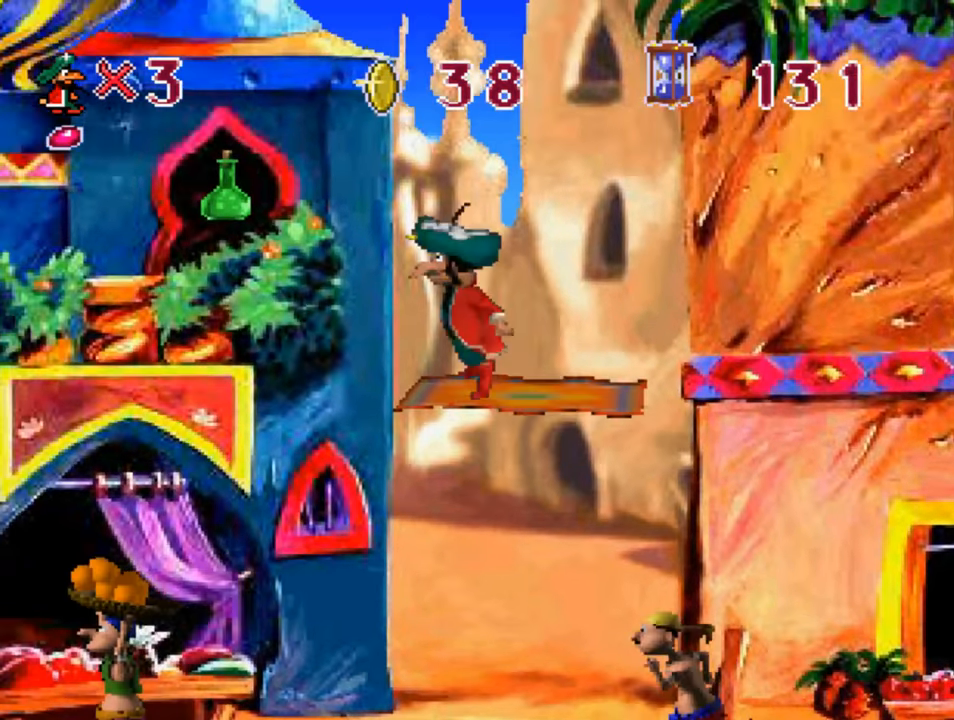
{"buttons": ["CROSS", "DPAD_LEFT"], "left_stick": "center", "right_stick": "center", "events": [[100, "SQUARE", "up"]]}
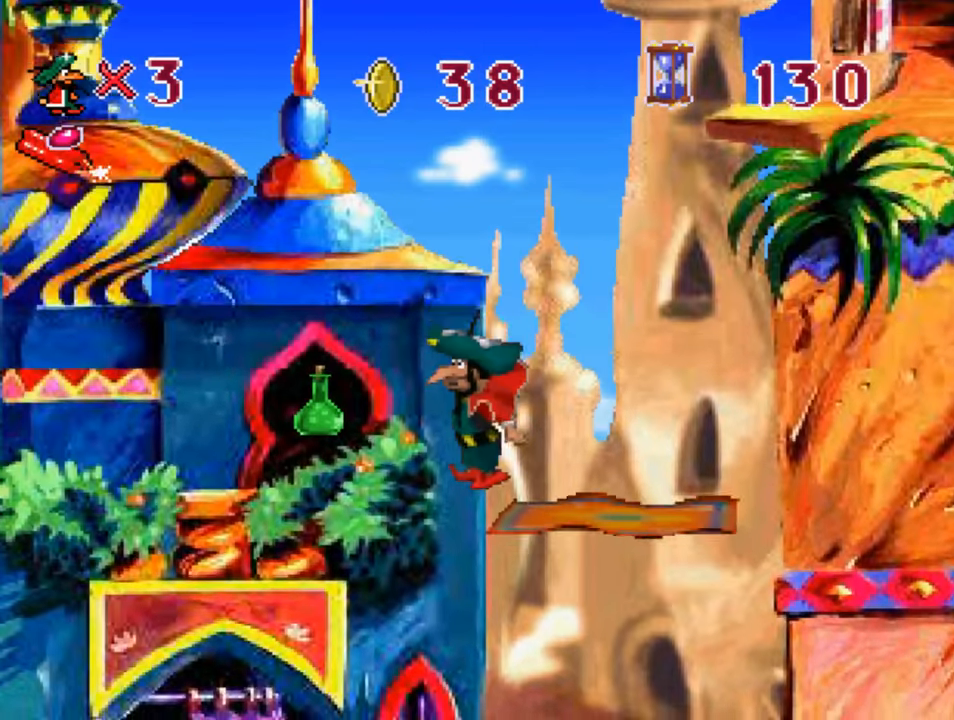
{"buttons": ["CROSS", "DPAD_LEFT"], "left_stick": "center", "right_stick": "center", "events": [[250, "SQUARE", "down"], [350, "DPAD_LEFT", "up"], [400, "SQUARE", "up"], [433, "DPAD_LEFT", "down"]]}
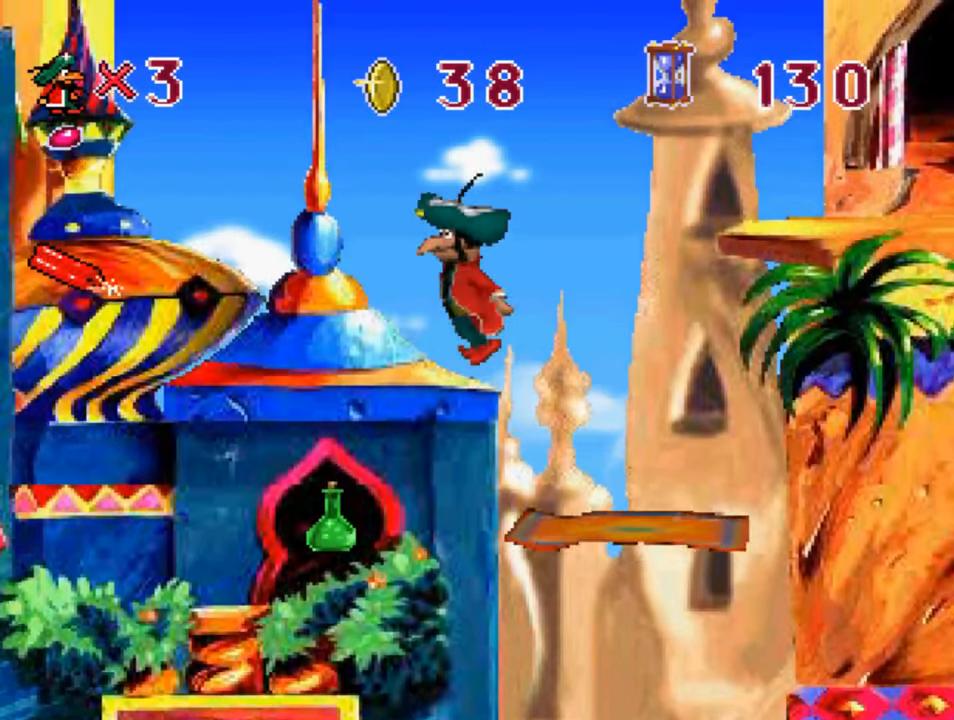
{"buttons": ["CROSS", "DPAD_LEFT"], "left_stick": "center", "right_stick": "center", "events": [[200, "DPAD_LEFT", "up"], [484, "DPAD_LEFT", "down"]]}
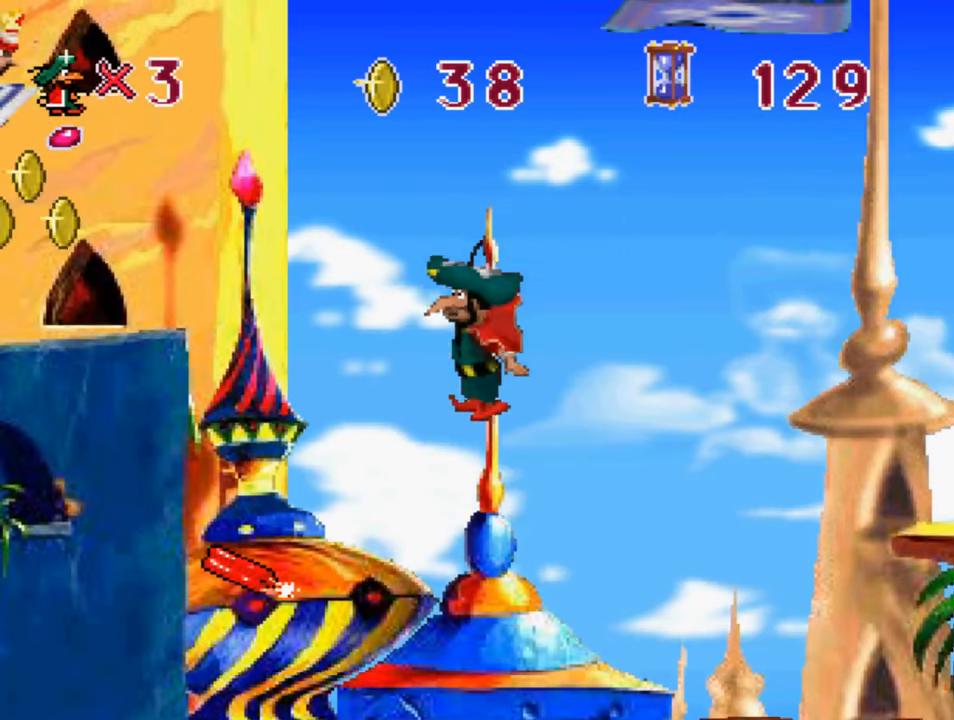
{"buttons": ["CROSS"], "left_stick": "center", "right_stick": "center", "events": [[100, "DPAD_LEFT", "up"]]}
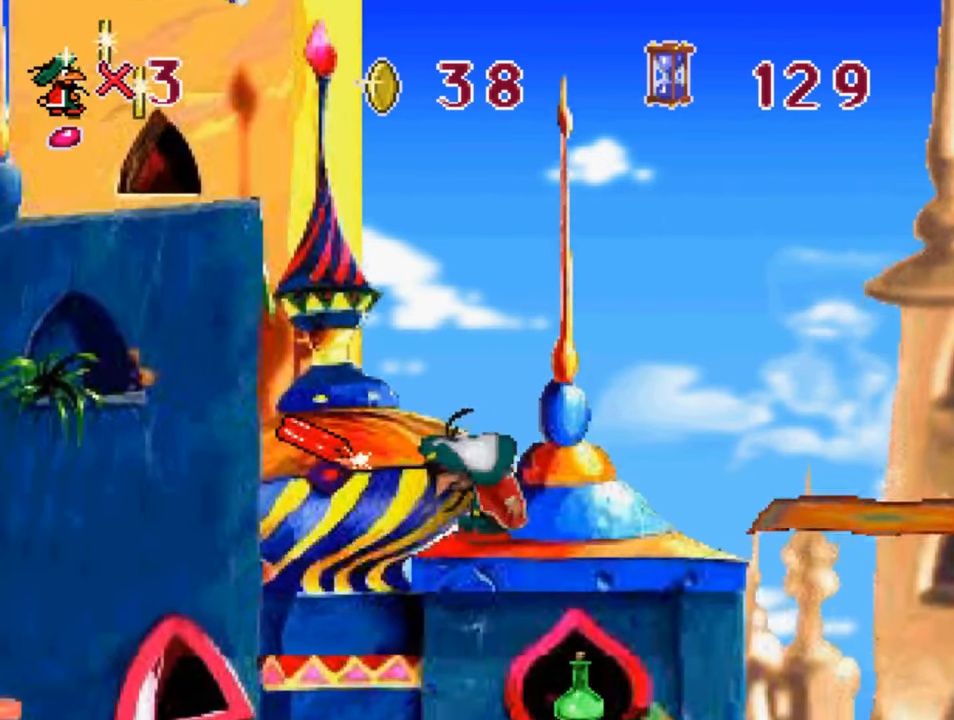
{"buttons": ["CROSS", "SQUARE", "DPAD_LEFT"], "left_stick": "center", "right_stick": "center", "events": [[67, "SQUARE", "down"], [100, "DPAD_LEFT", "down"]]}
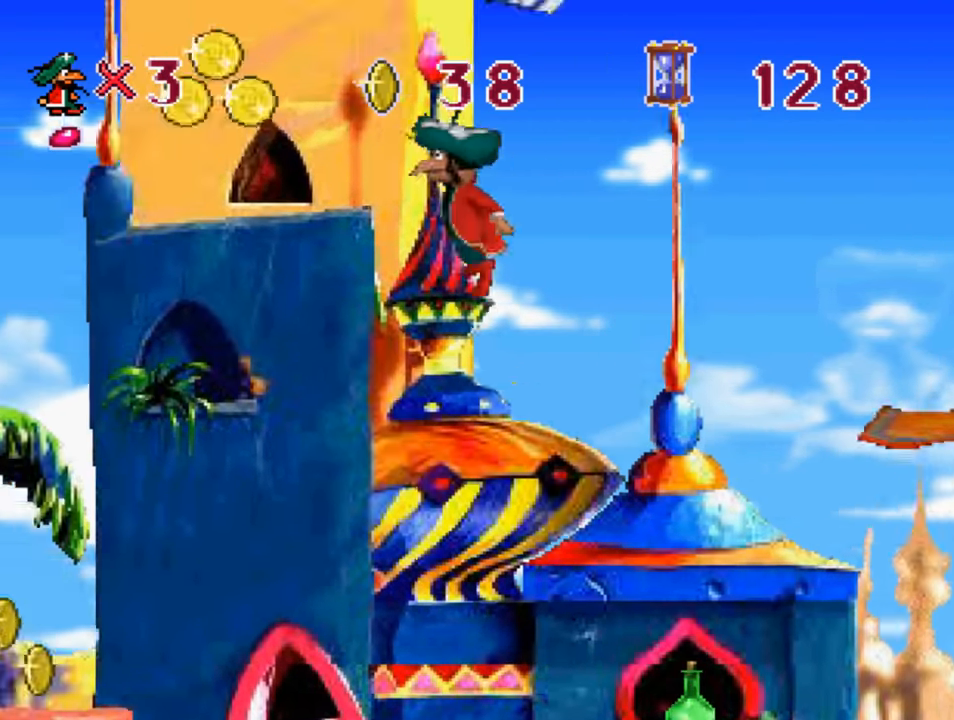
{"buttons": ["CROSS", "DPAD_LEFT"], "left_stick": "center", "right_stick": "center", "events": [[34, "DPAD_LEFT", "up"], [67, "SQUARE", "up"], [334, "DPAD_LEFT", "down"]]}
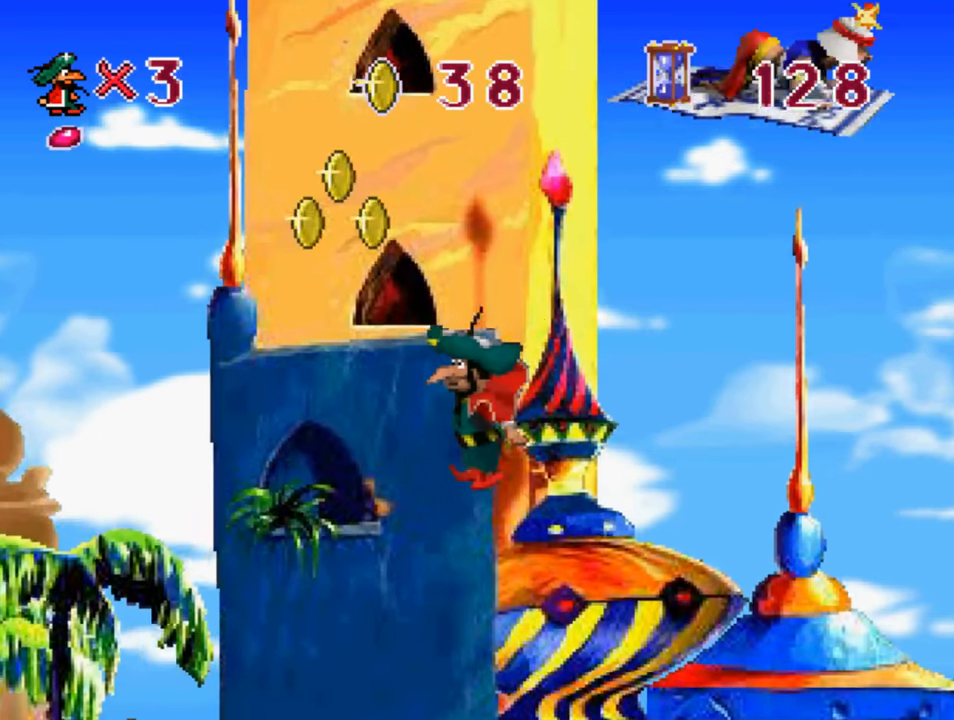
{"buttons": ["CROSS", "SQUARE"], "left_stick": "center", "right_stick": "center", "events": [[84, "SQUARE", "down"], [267, "DPAD_LEFT", "up"]]}
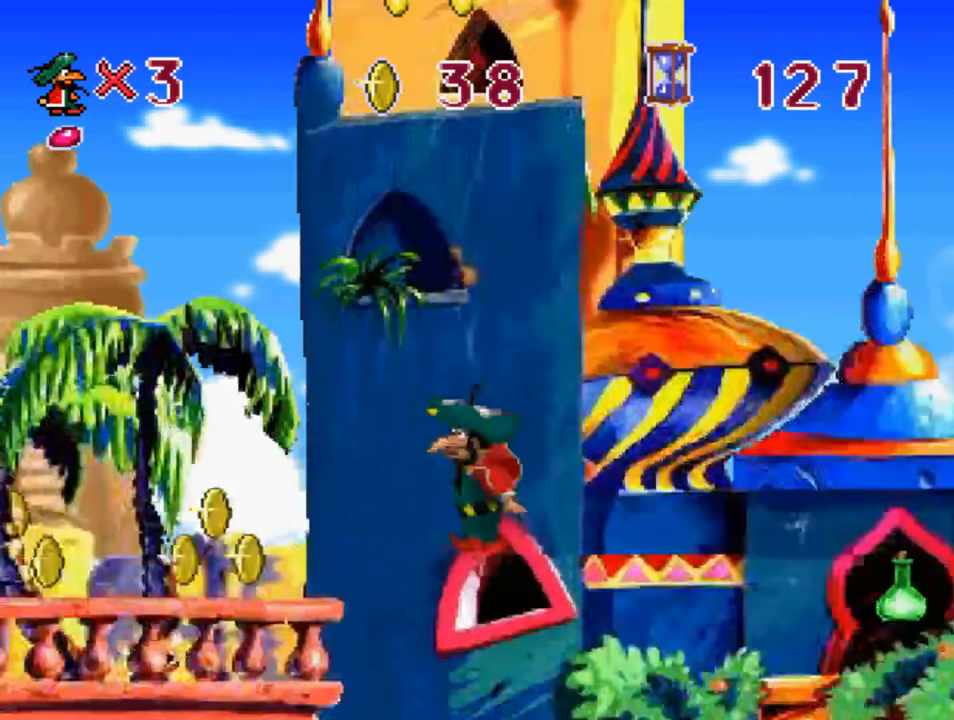
{"buttons": ["CROSS"], "left_stick": "center", "right_stick": "center", "events": [[267, "DPAD_LEFT", "down"], [300, "SQUARE", "up"], [434, "DPAD_LEFT", "up"]]}
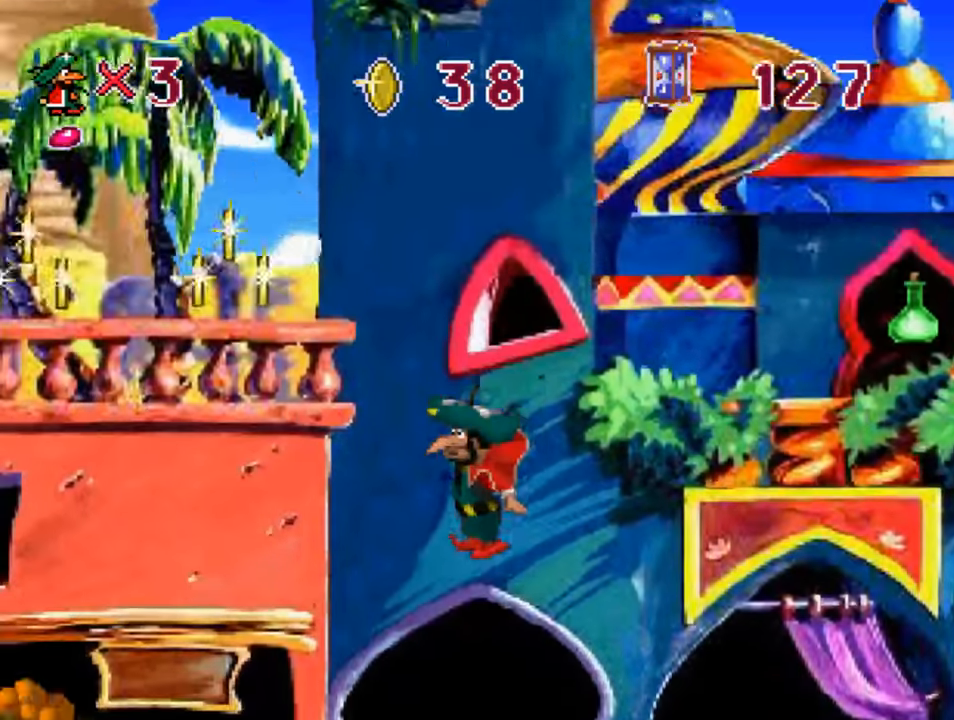
{"buttons": ["CROSS", "DPAD_RIGHT"], "left_stick": "center", "right_stick": "center", "events": [[150, "DPAD_RIGHT", "down"]]}